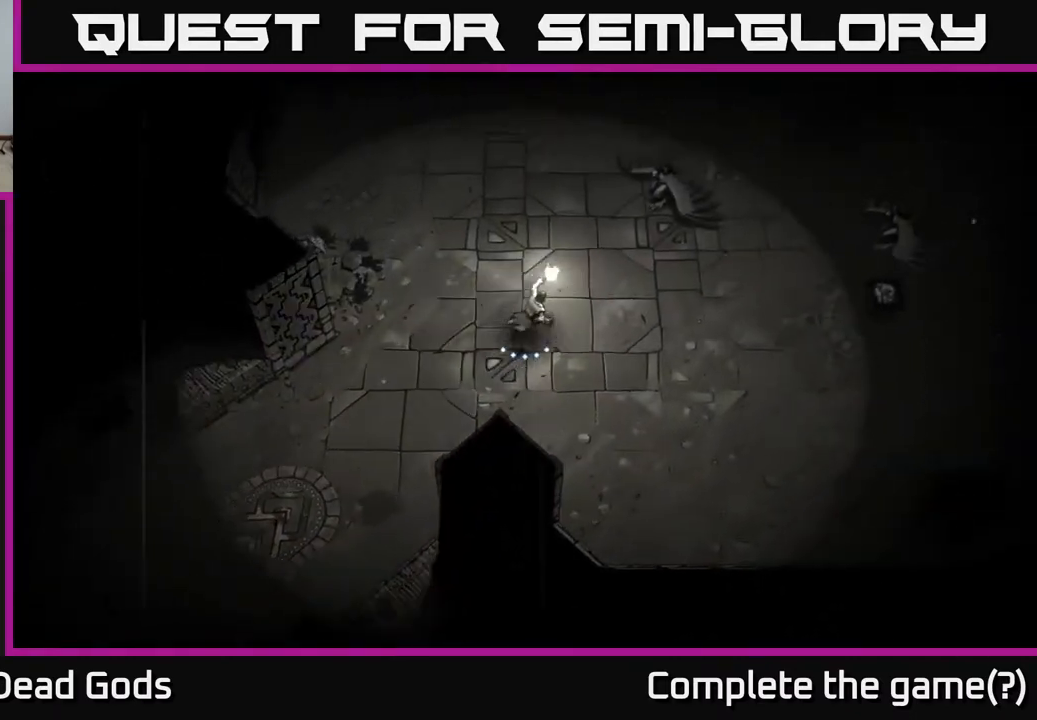
Gameplay with a controller (Xbox layout); each line is a JSON object with the inputs held at the frame after it. "events" lists button and stick changes between this image and that frame as [ms after this image, input, new state], when the widget could be followed in between.
{"buttons": ["Y"], "left_stick": "up-right", "right_stick": "center", "events": [[400, "Y", "down"]]}
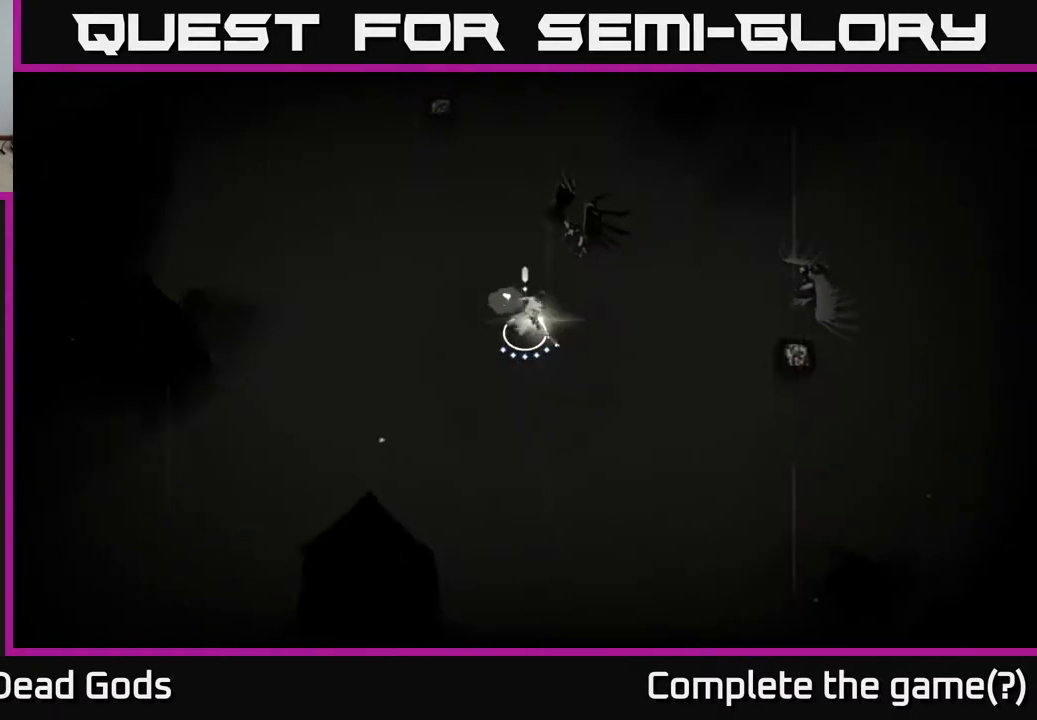
{"buttons": ["Y"], "left_stick": "center", "right_stick": "center", "events": [[150, "left_stick", "center"]]}
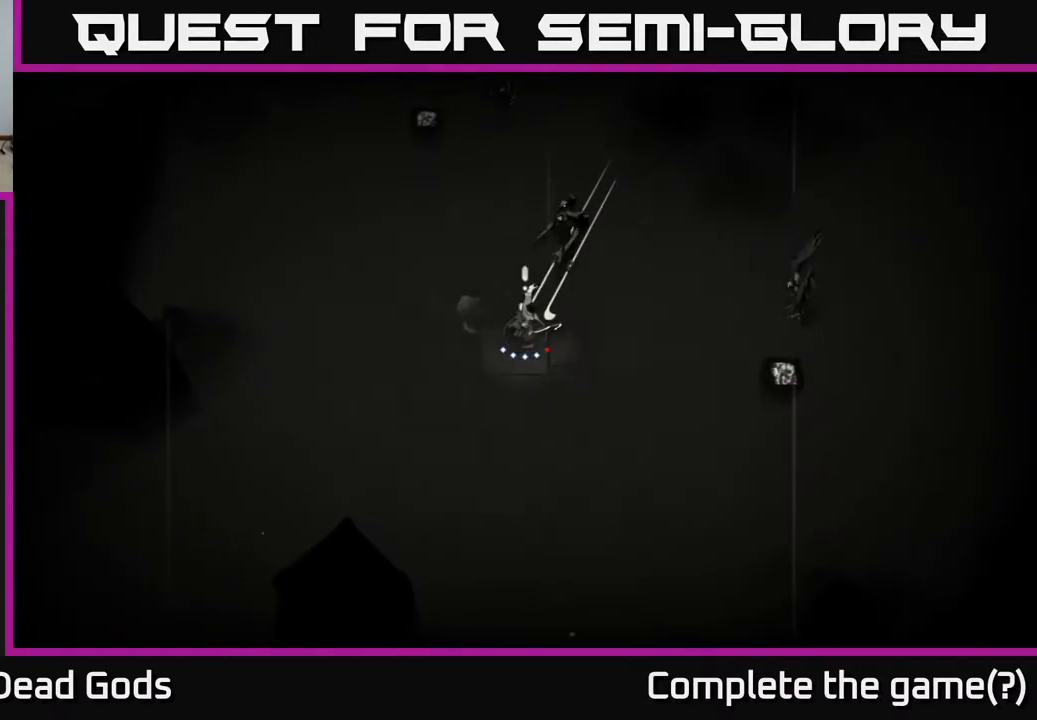
{"buttons": [], "left_stick": "up", "right_stick": "center", "events": [[250, "Y", "up"], [267, "left_stick", "up"]]}
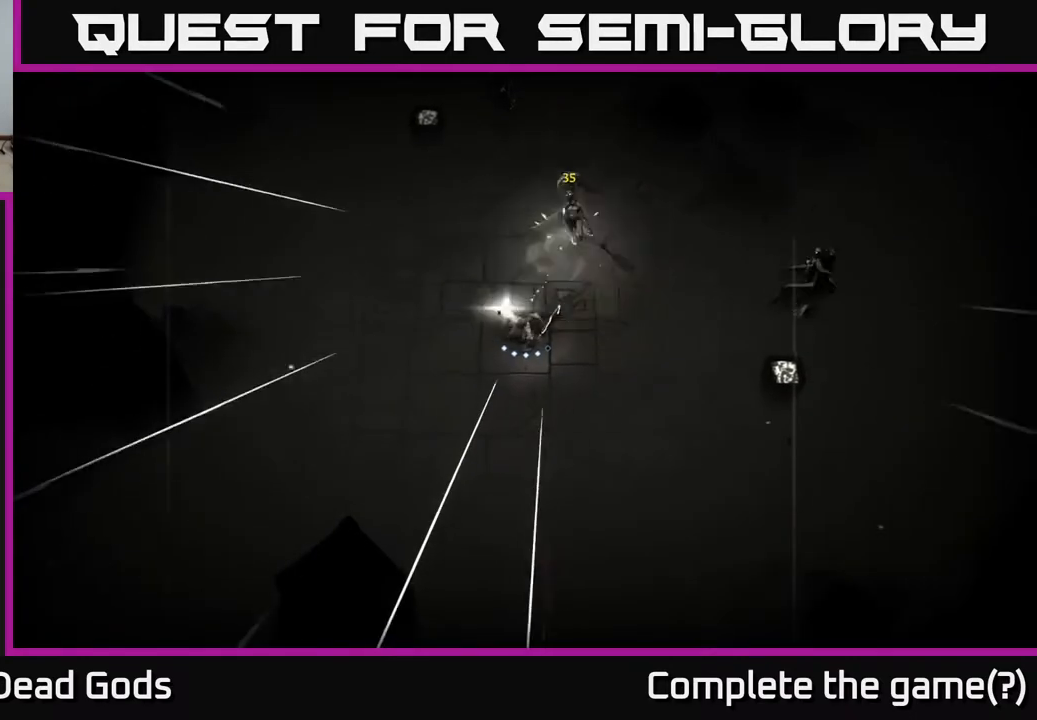
{"buttons": [], "left_stick": "up", "right_stick": "center", "events": [[67, "X", "down"], [233, "X", "up"]]}
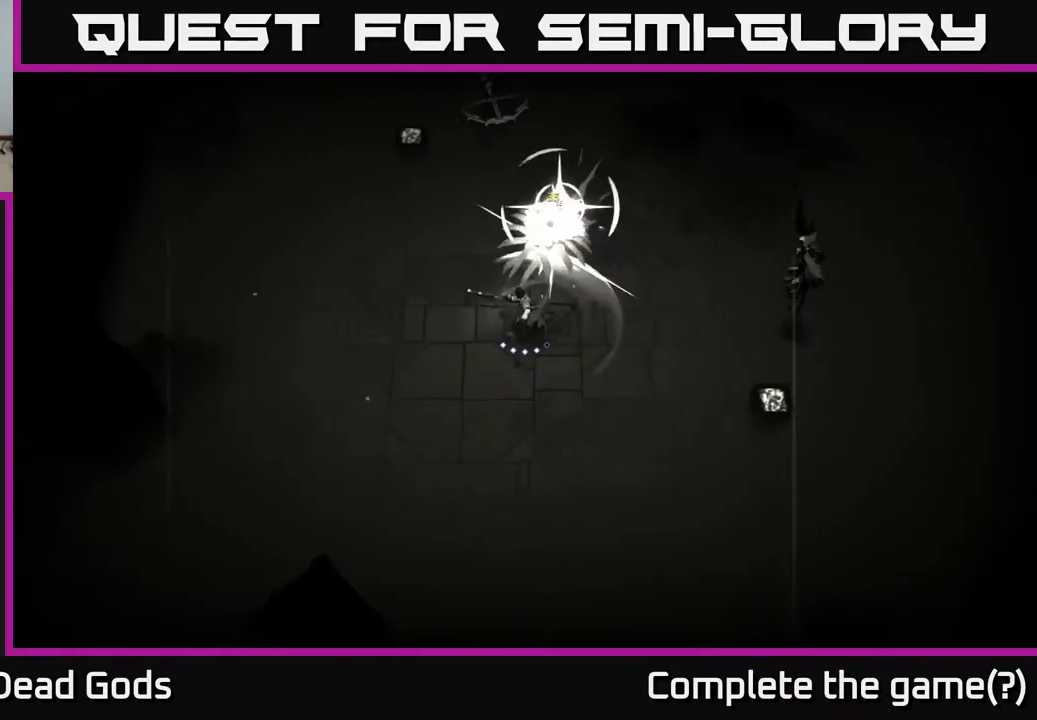
{"buttons": ["R2"], "left_stick": "right", "right_stick": "center", "events": [[17, "X", "down"], [183, "X", "up"], [433, "R2", "down"], [467, "left_stick", "right"]]}
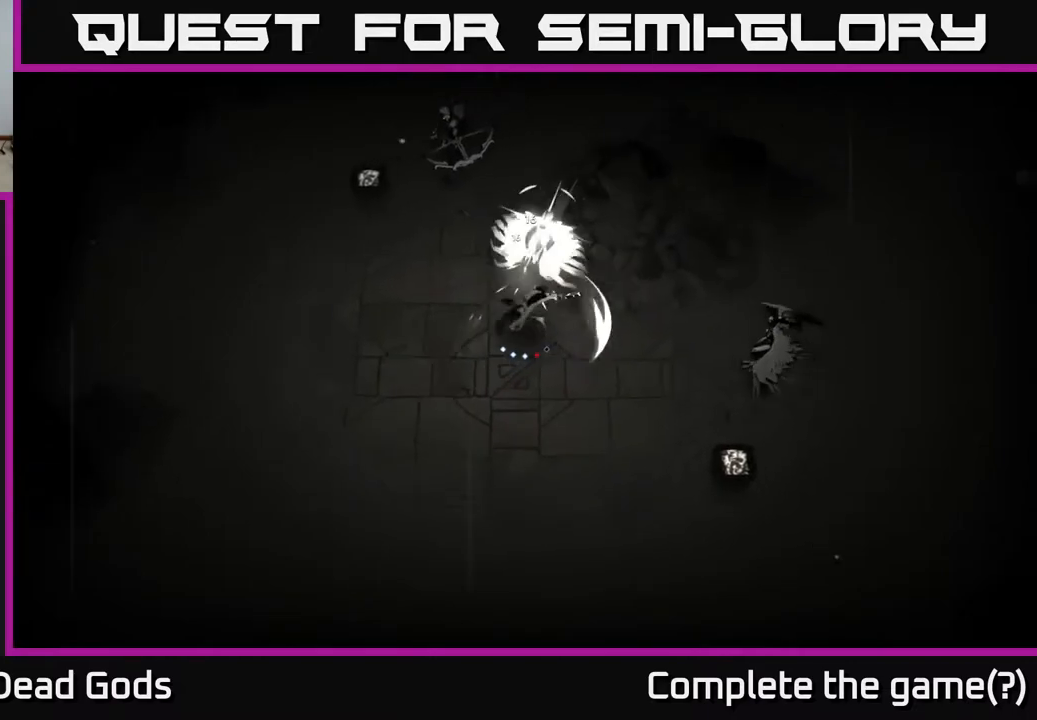
{"buttons": [], "left_stick": "down-left", "right_stick": "center", "events": [[83, "R2", "up"], [167, "left_stick", "down-right"], [450, "left_stick", "down-left"]]}
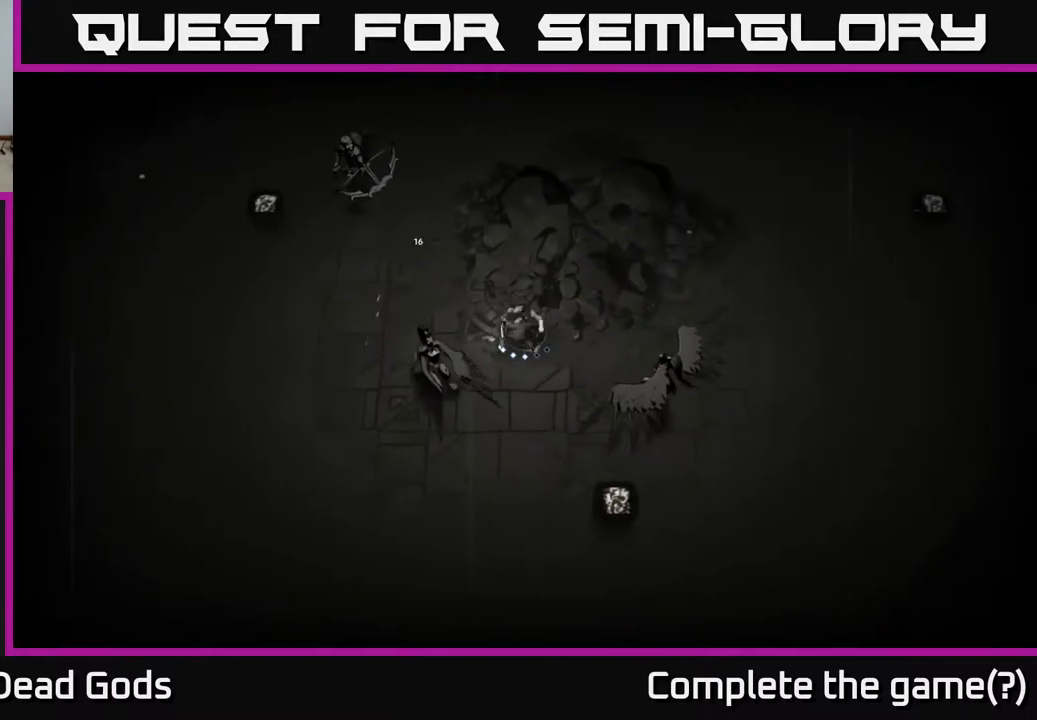
{"buttons": [], "left_stick": "down-left", "right_stick": "center", "events": [[183, "X", "down"], [317, "X", "up"]]}
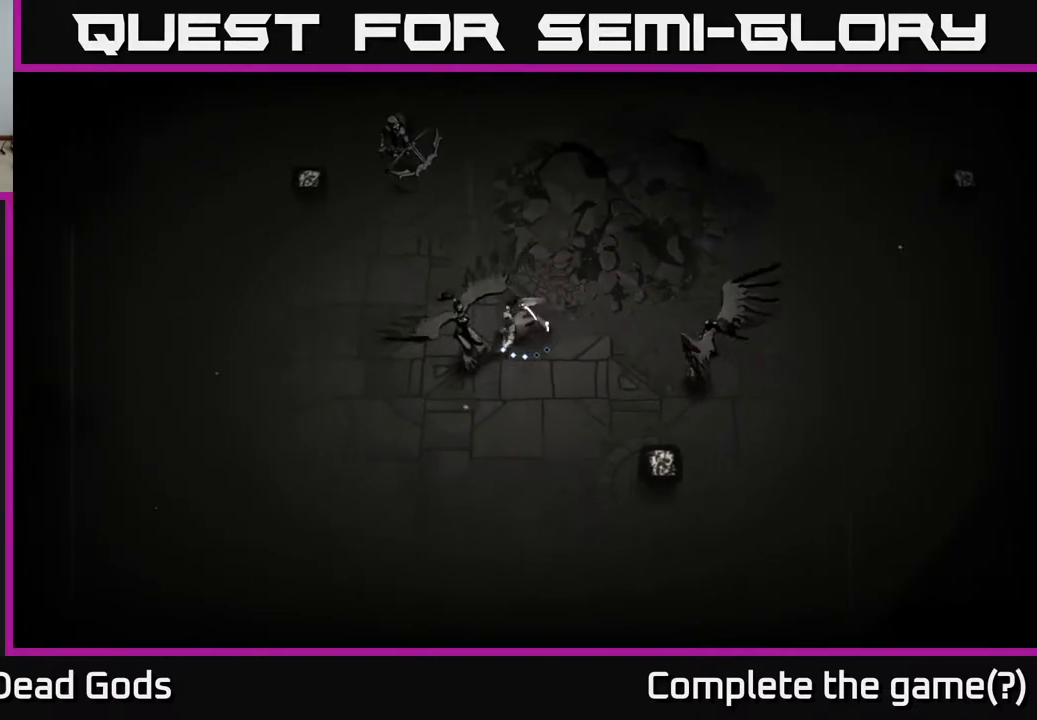
{"buttons": ["X"], "left_stick": "down-left", "right_stick": "center", "events": [[83, "X", "down"], [233, "X", "up"], [450, "X", "down"]]}
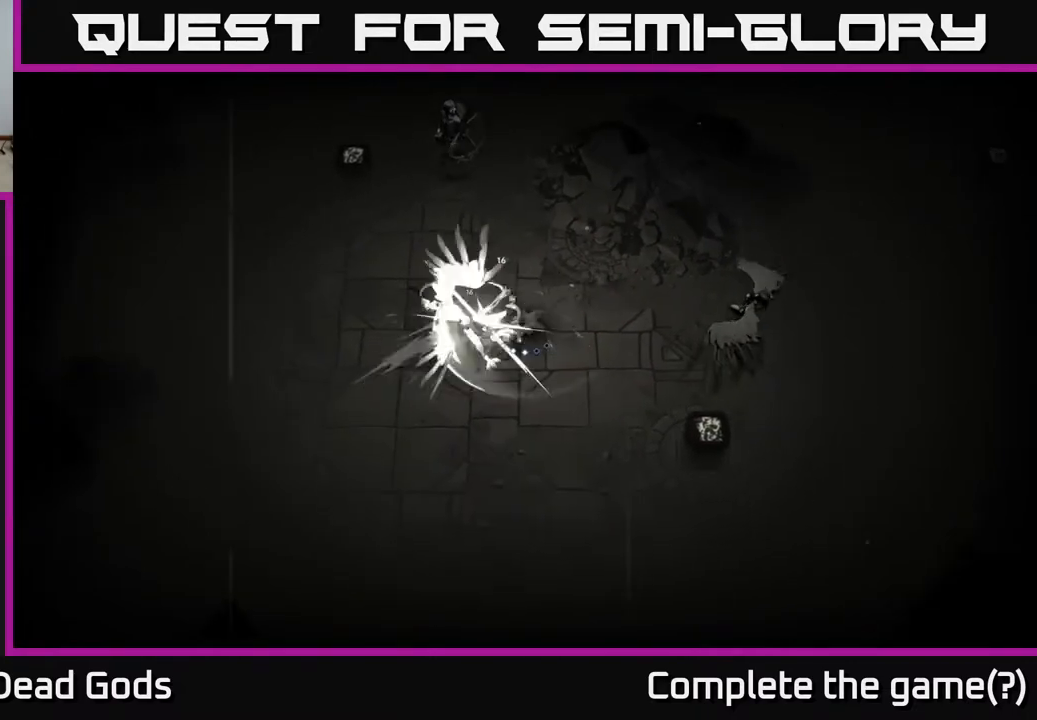
{"buttons": [], "left_stick": "down-left", "right_stick": "center", "events": [[150, "X", "up"], [300, "X", "down"], [483, "X", "up"]]}
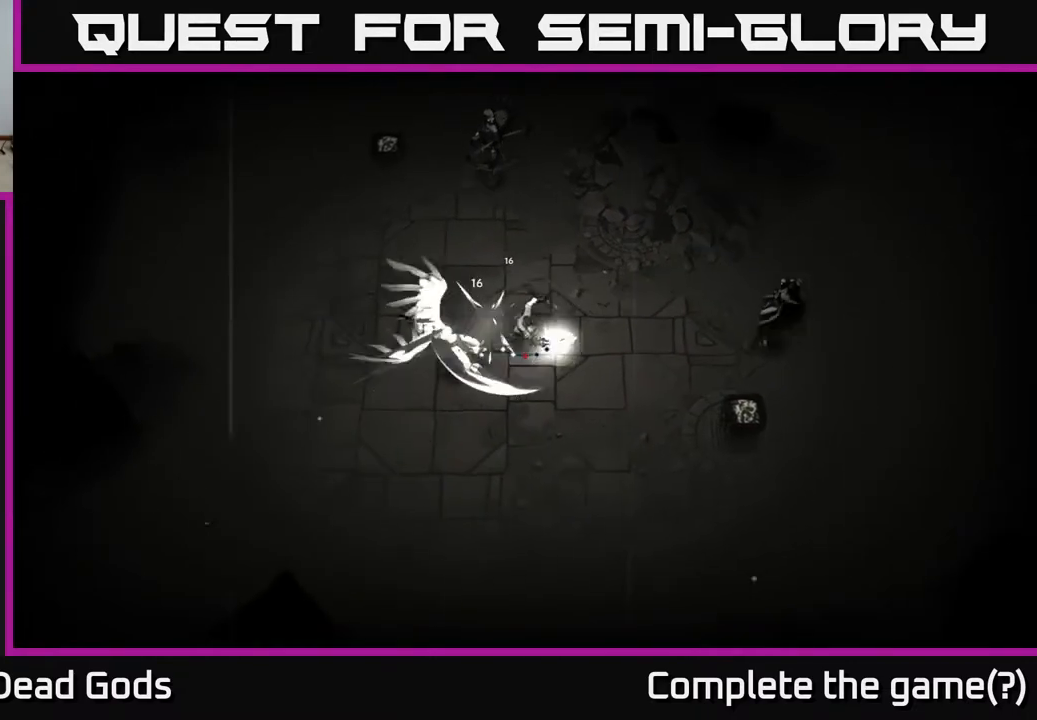
{"buttons": [], "left_stick": "center", "right_stick": "center", "events": [[217, "left_stick", "center"]]}
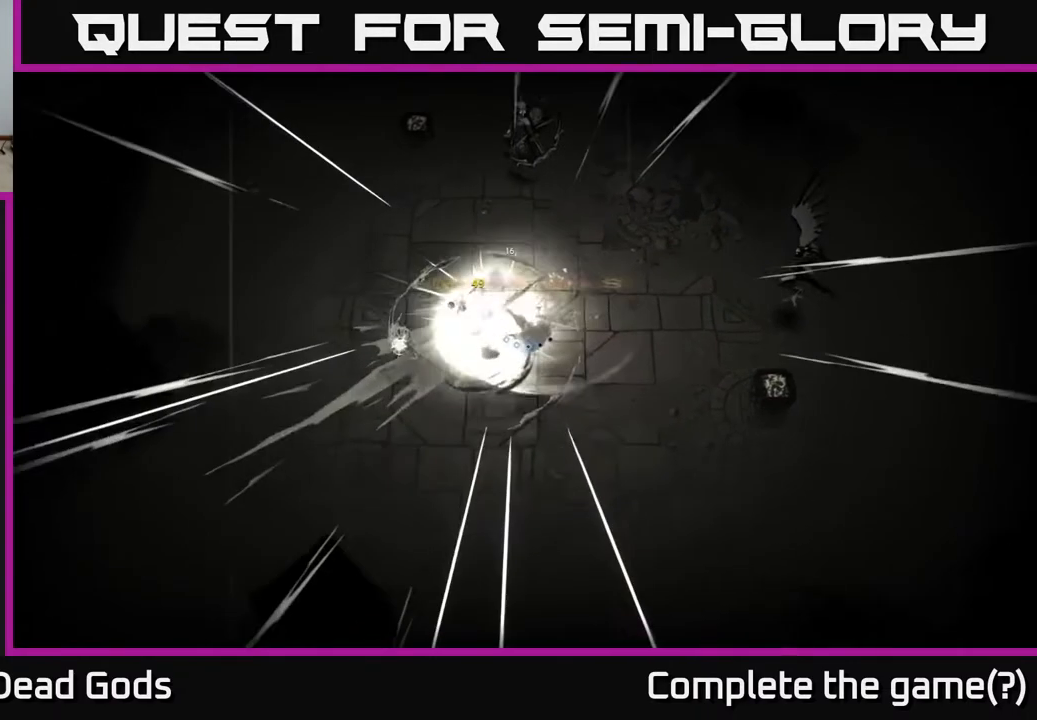
{"buttons": [], "left_stick": "down-left", "right_stick": "center", "events": [[100, "left_stick", "left"], [267, "left_stick", "down-left"]]}
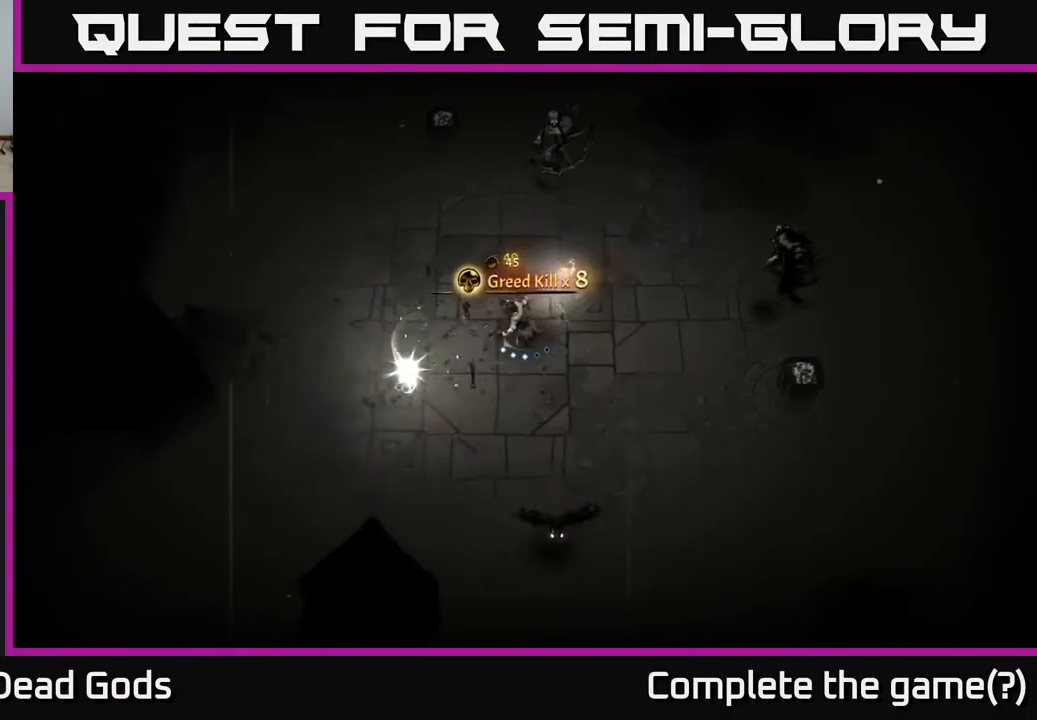
{"buttons": [], "left_stick": "down-left", "right_stick": "center", "events": []}
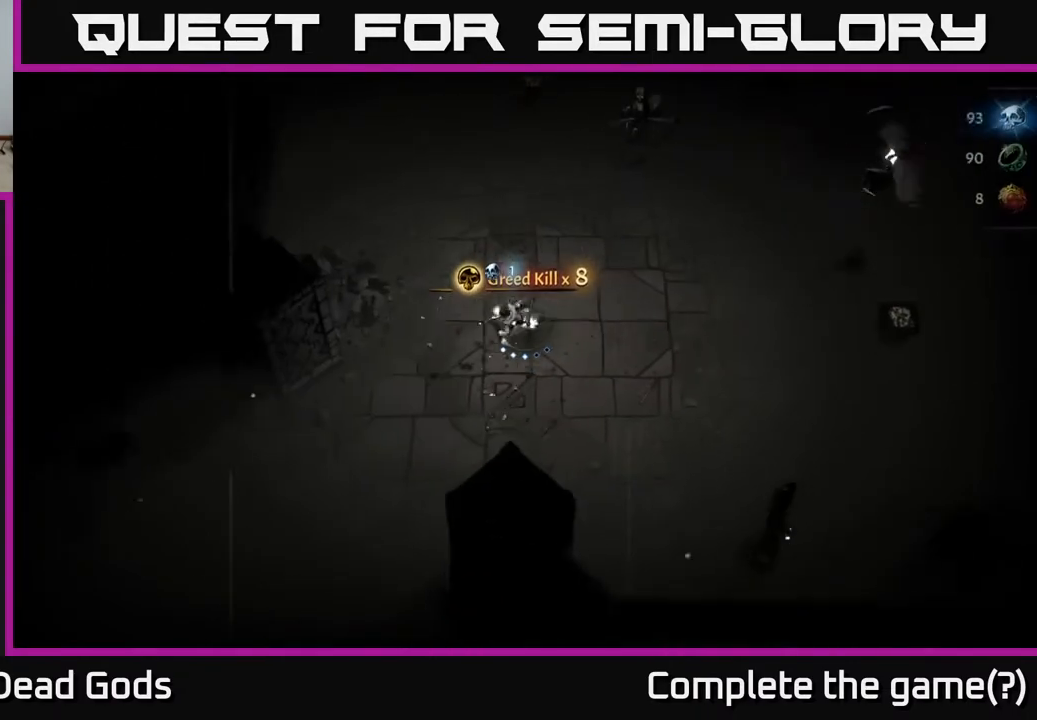
{"buttons": [], "left_stick": "down-right", "right_stick": "center", "events": [[350, "left_stick", "down"], [450, "left_stick", "down-right"]]}
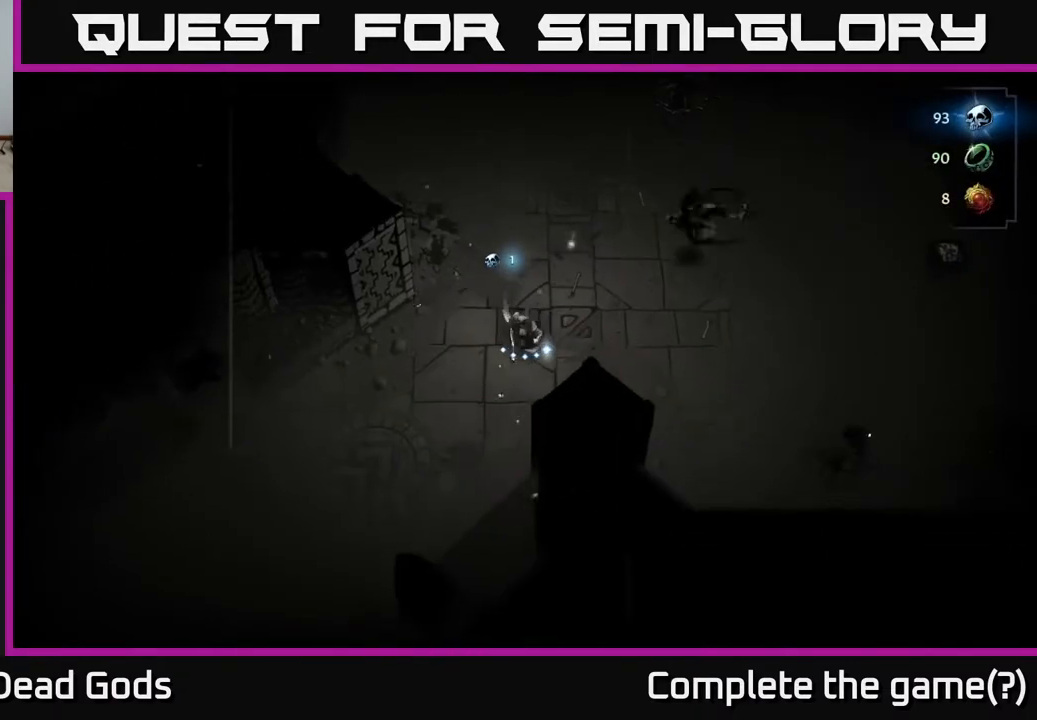
{"buttons": ["Y"], "left_stick": "up-right", "right_stick": "center", "events": [[100, "Y", "down"], [217, "left_stick", "up-right"]]}
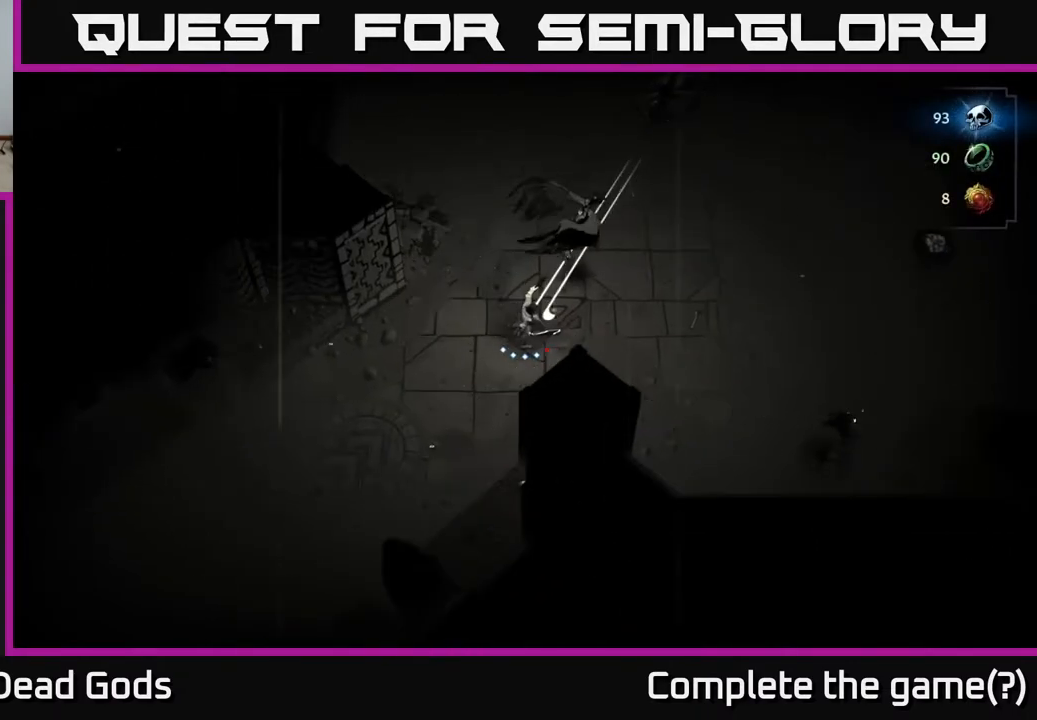
{"buttons": [], "left_stick": "up-right", "right_stick": "center", "events": [[217, "Y", "up"]]}
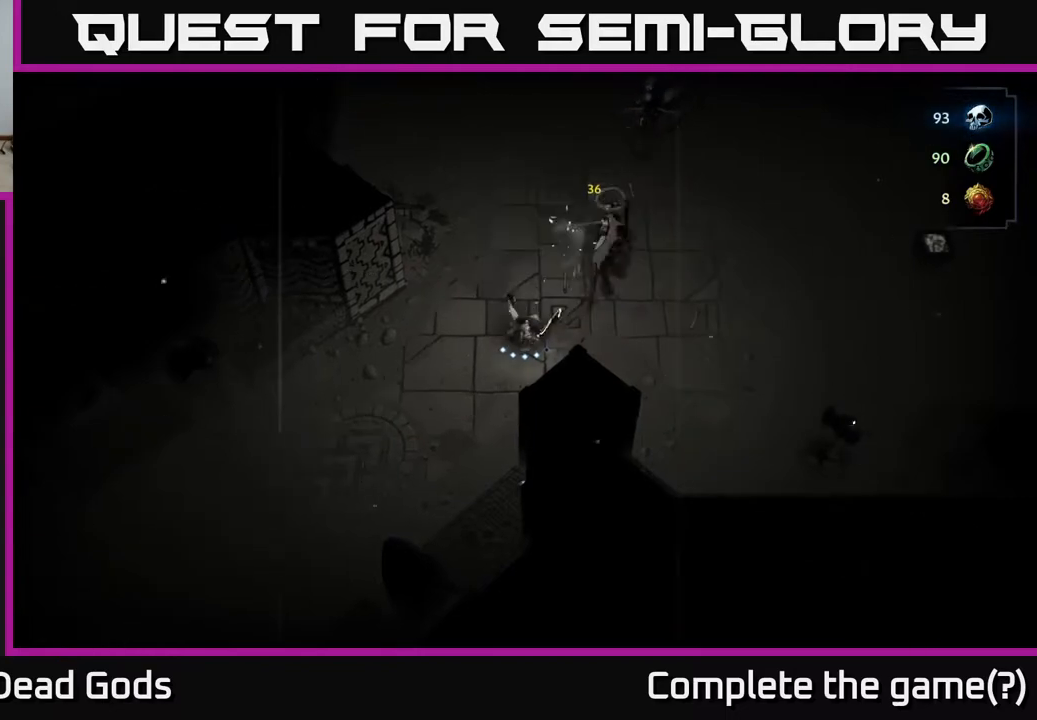
{"buttons": ["X"], "left_stick": "up-right", "right_stick": "center", "events": [[17, "X", "down"], [150, "X", "up"], [483, "X", "down"]]}
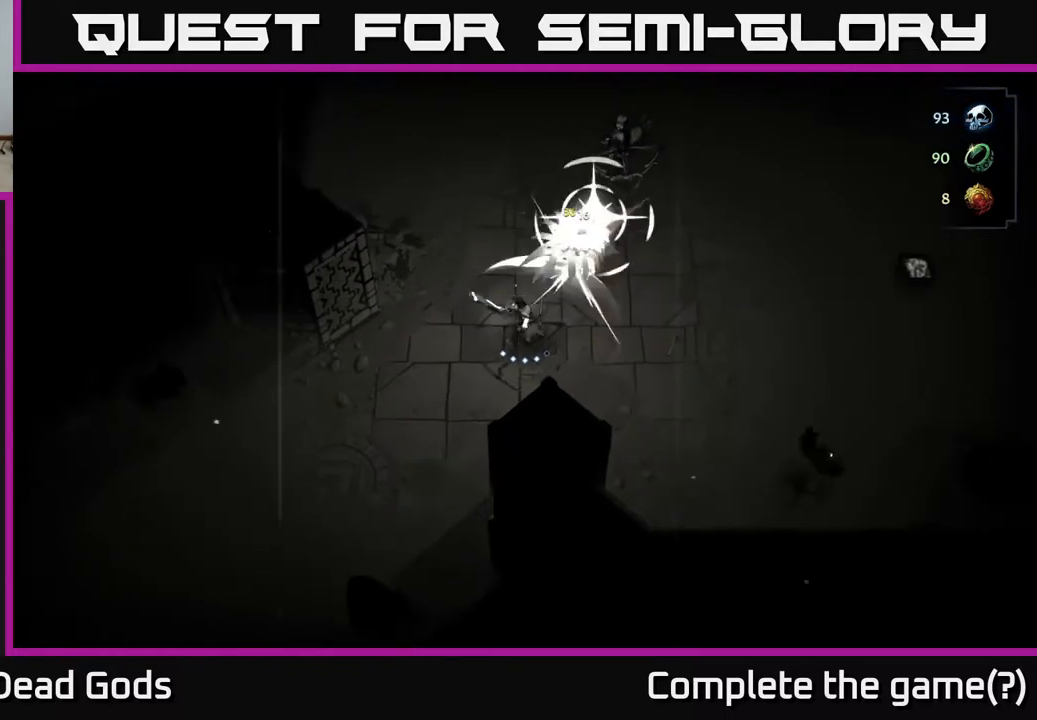
{"buttons": ["X"], "left_stick": "up-right", "right_stick": "center", "events": [[133, "X", "up"], [367, "X", "down"]]}
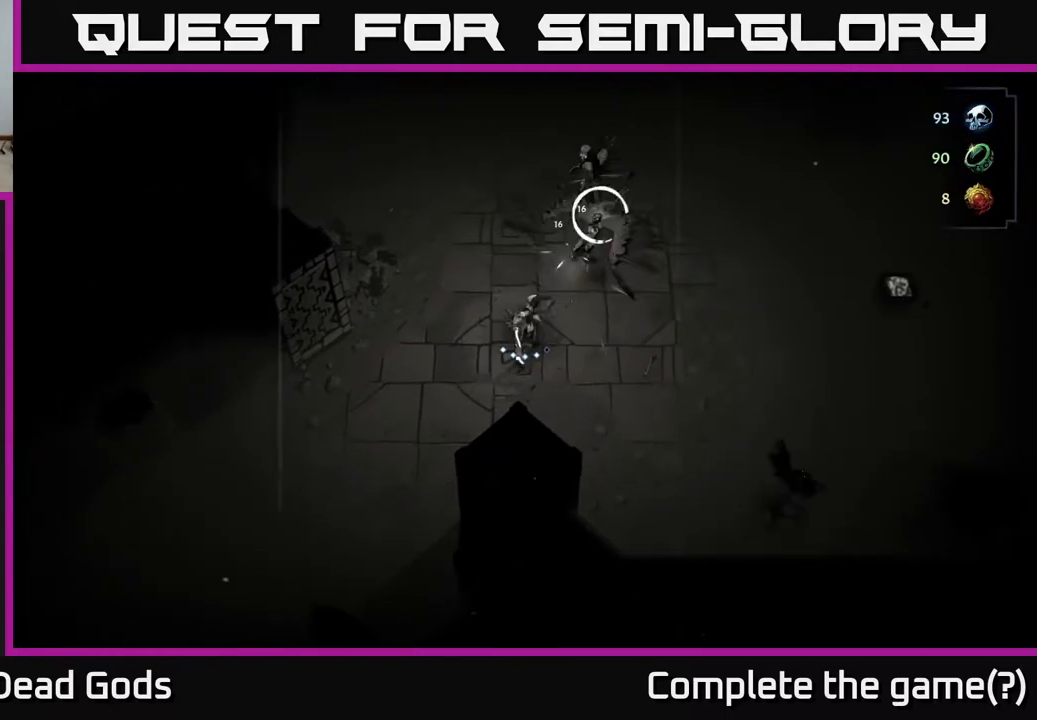
{"buttons": [], "left_stick": "up-right", "right_stick": "center", "events": [[33, "X", "up"], [117, "R2", "down"], [233, "R2", "up"]]}
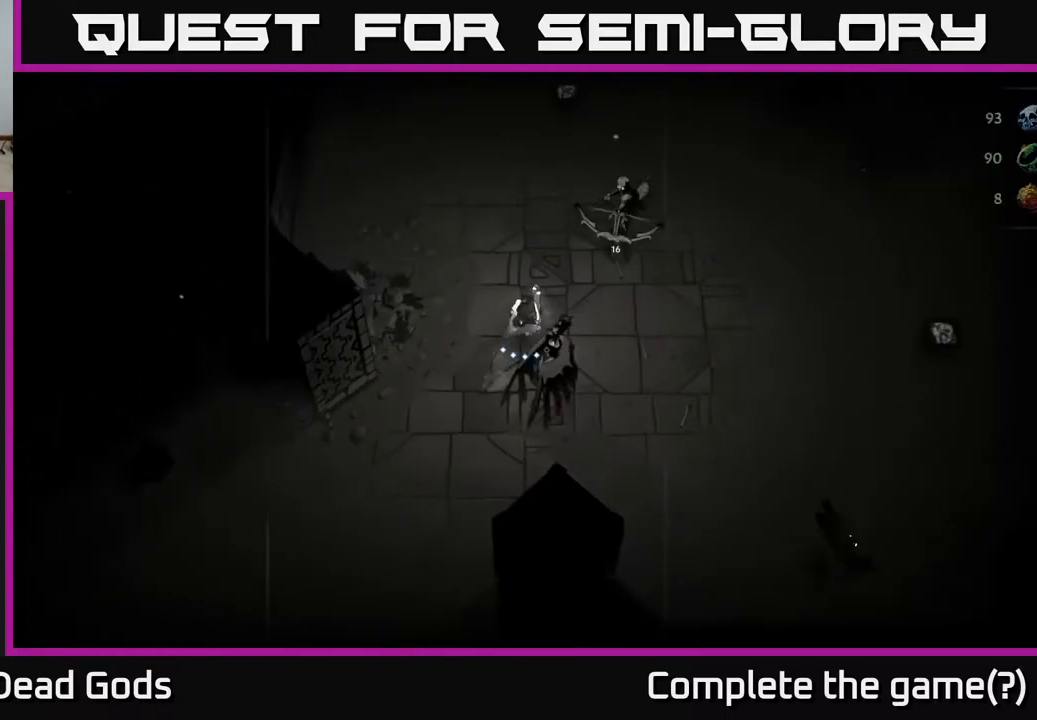
{"buttons": [], "left_stick": "down", "right_stick": "center", "events": [[233, "X", "down"], [267, "left_stick", "down"], [367, "X", "up"]]}
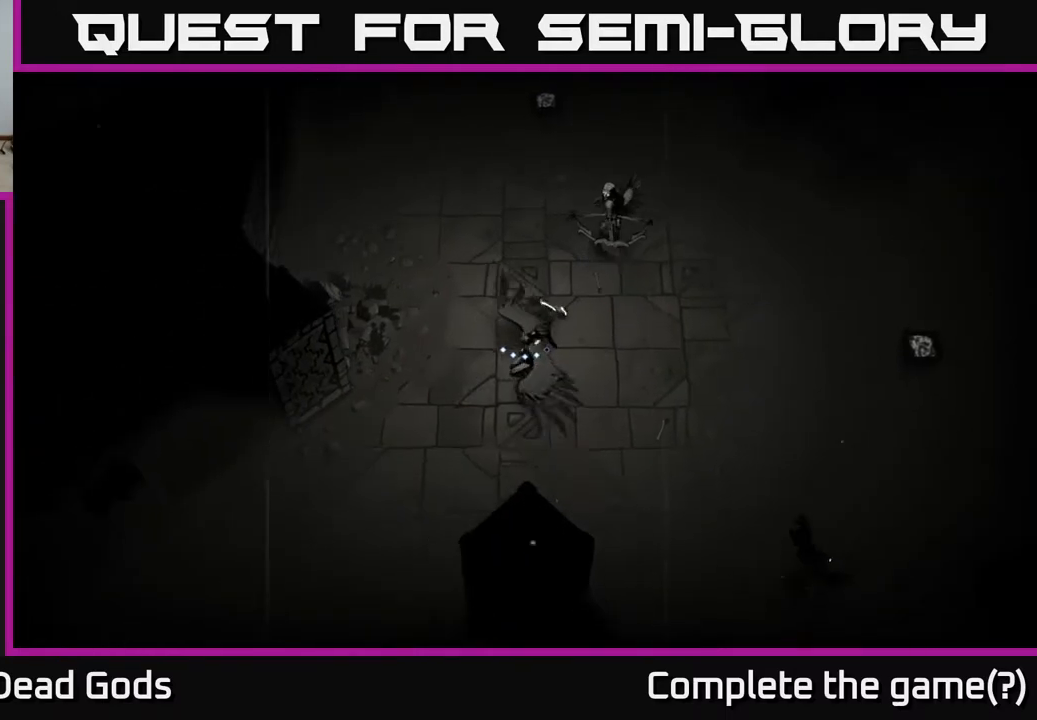
{"buttons": ["X"], "left_stick": "down", "right_stick": "center", "events": [[133, "X", "down"], [283, "X", "up"], [483, "X", "down"]]}
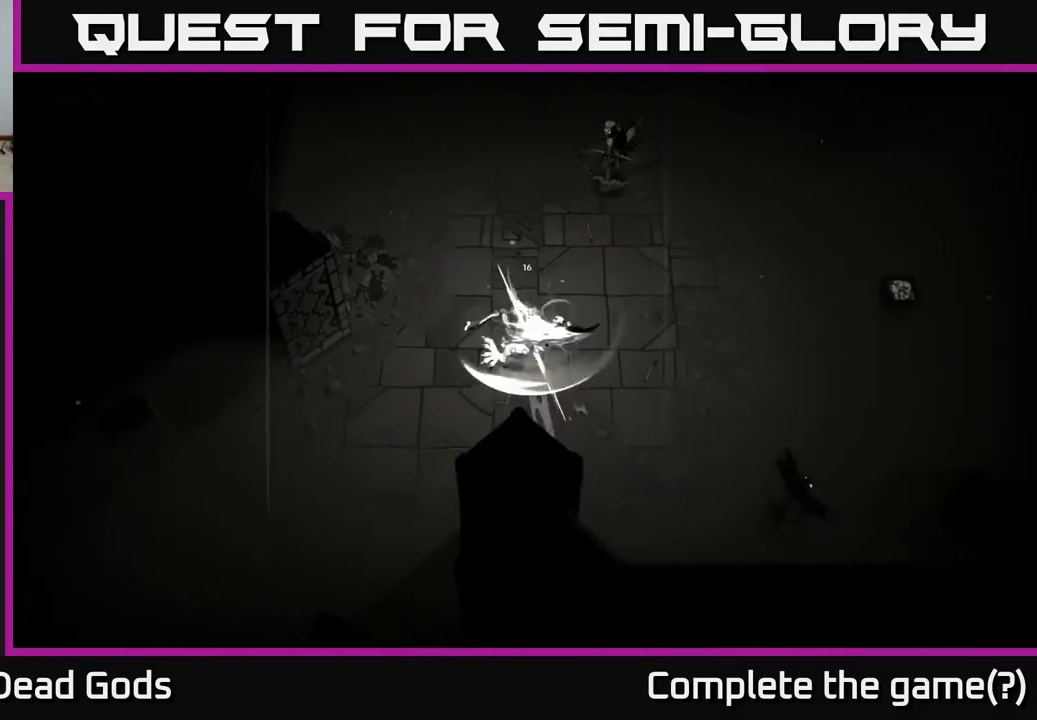
{"buttons": [], "left_stick": "down", "right_stick": "center", "events": [[183, "X", "up"], [300, "X", "down"], [433, "X", "up"]]}
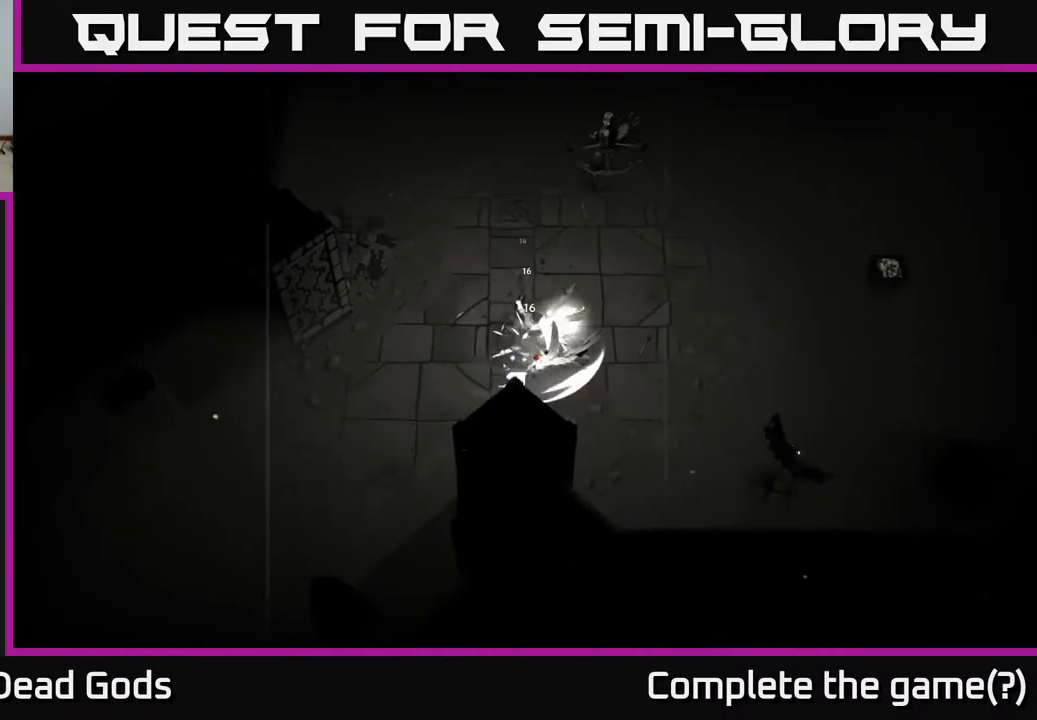
{"buttons": [], "left_stick": "center", "right_stick": "center", "events": [[250, "left_stick", "center"]]}
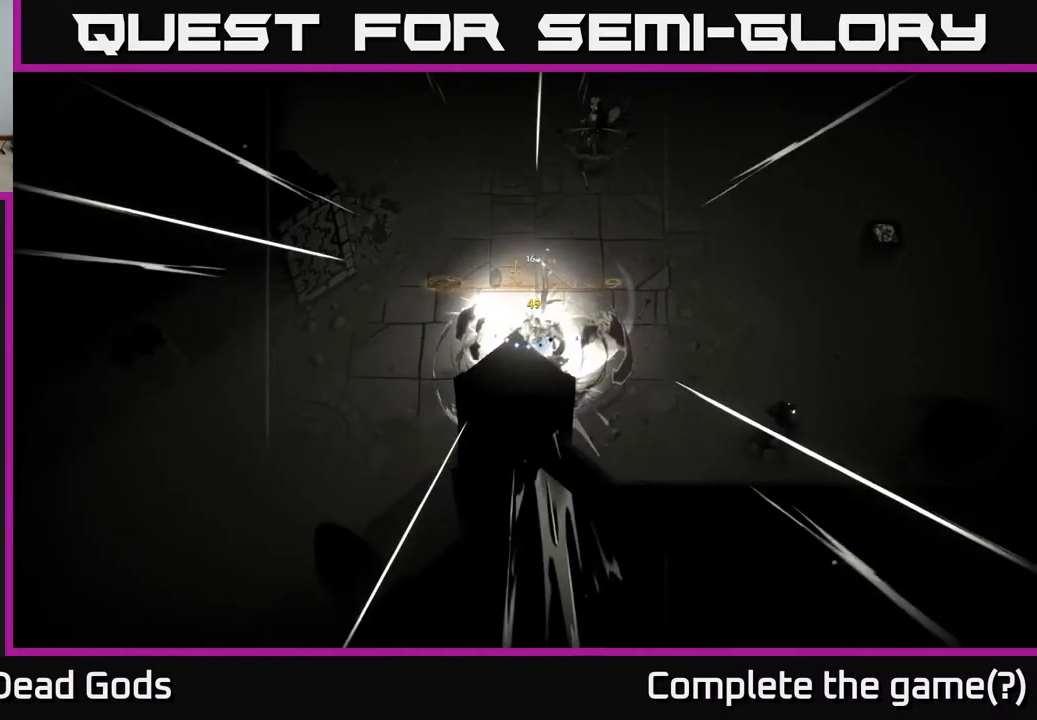
{"buttons": ["Y"], "left_stick": "up-right", "right_stick": "center", "events": [[150, "left_stick", "right"], [350, "Y", "down"], [350, "left_stick", "up-right"]]}
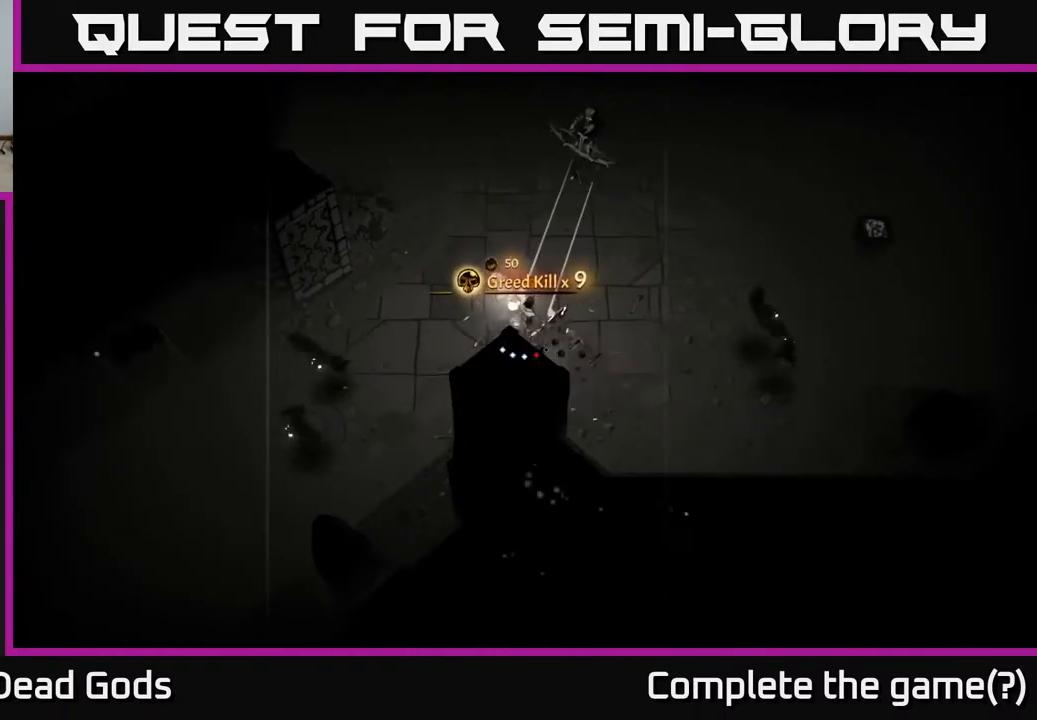
{"buttons": [], "left_stick": "up-right", "right_stick": "center", "events": [[500, "Y", "up"]]}
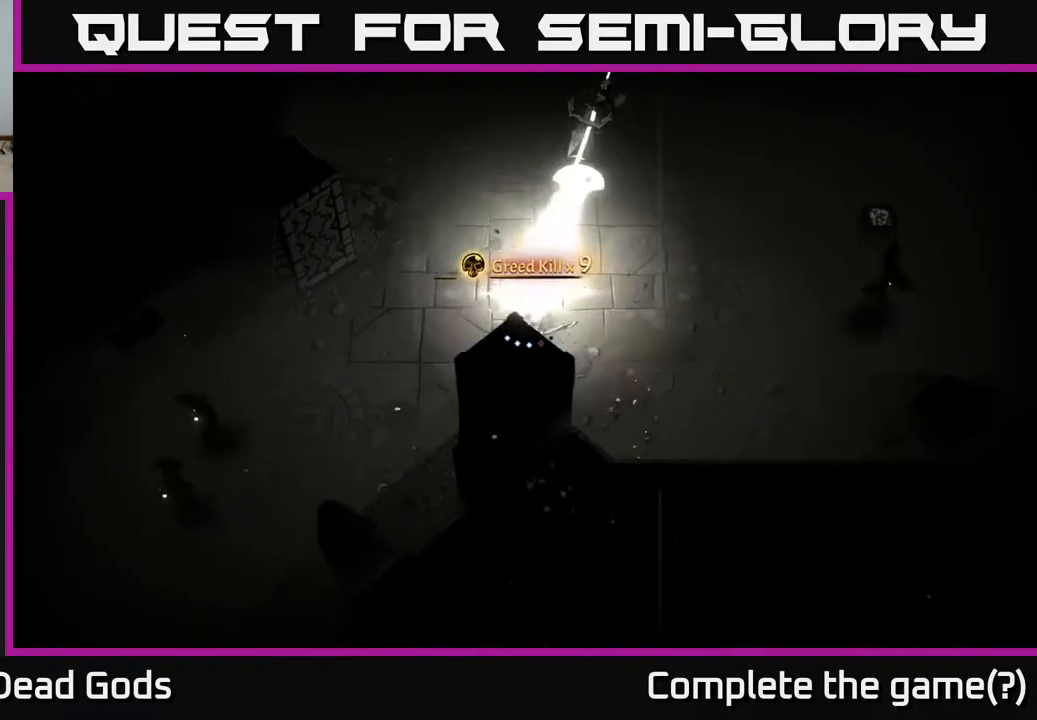
{"buttons": [], "left_stick": "up-right", "right_stick": "center", "events": [[83, "left_stick", "right"], [167, "R2", "down"], [283, "R2", "up"], [467, "left_stick", "up-right"]]}
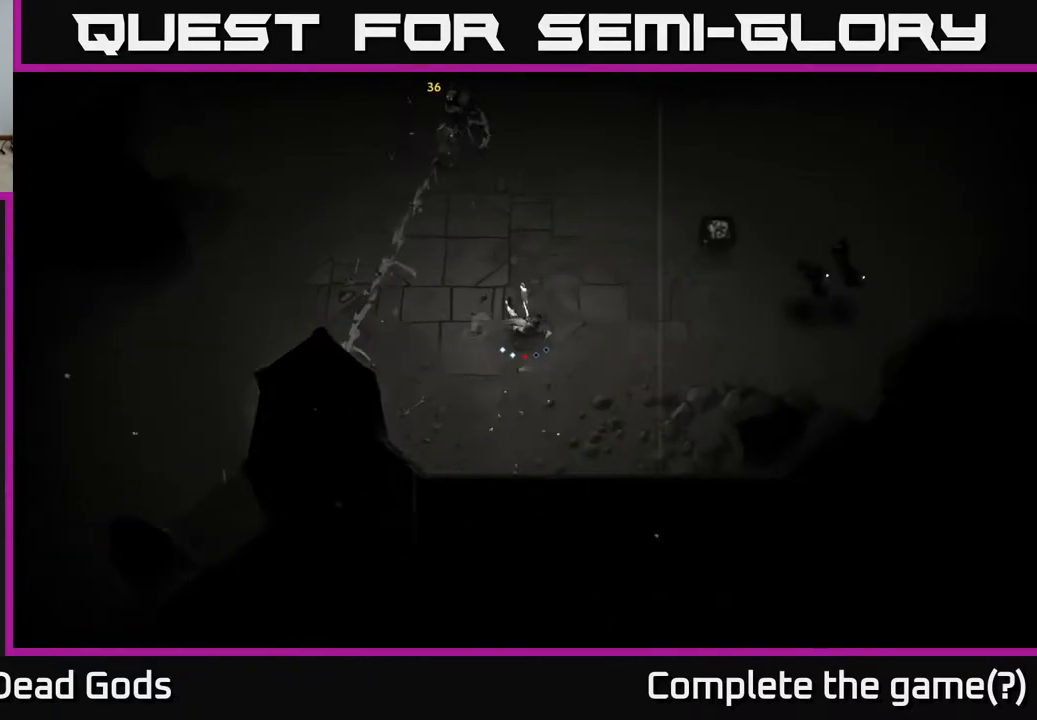
{"buttons": ["Y"], "left_stick": "up", "right_stick": "center", "events": [[117, "left_stick", "up"], [383, "Y", "down"]]}
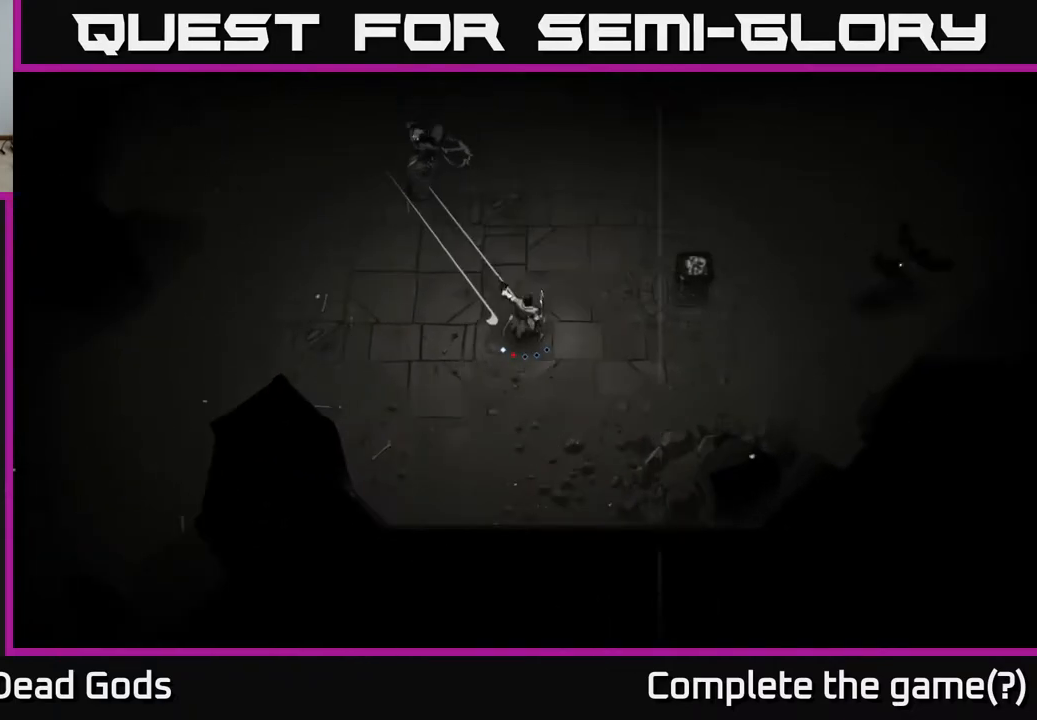
{"buttons": [], "left_stick": "up", "right_stick": "center", "events": [[417, "Y", "up"]]}
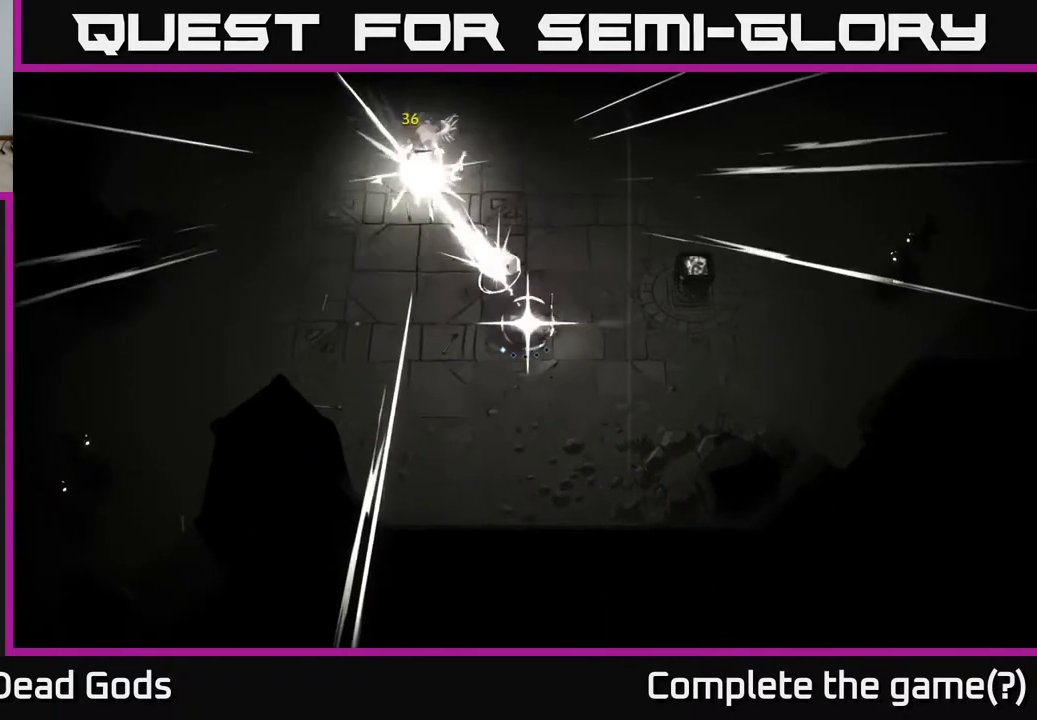
{"buttons": [], "left_stick": "up", "right_stick": "center", "events": []}
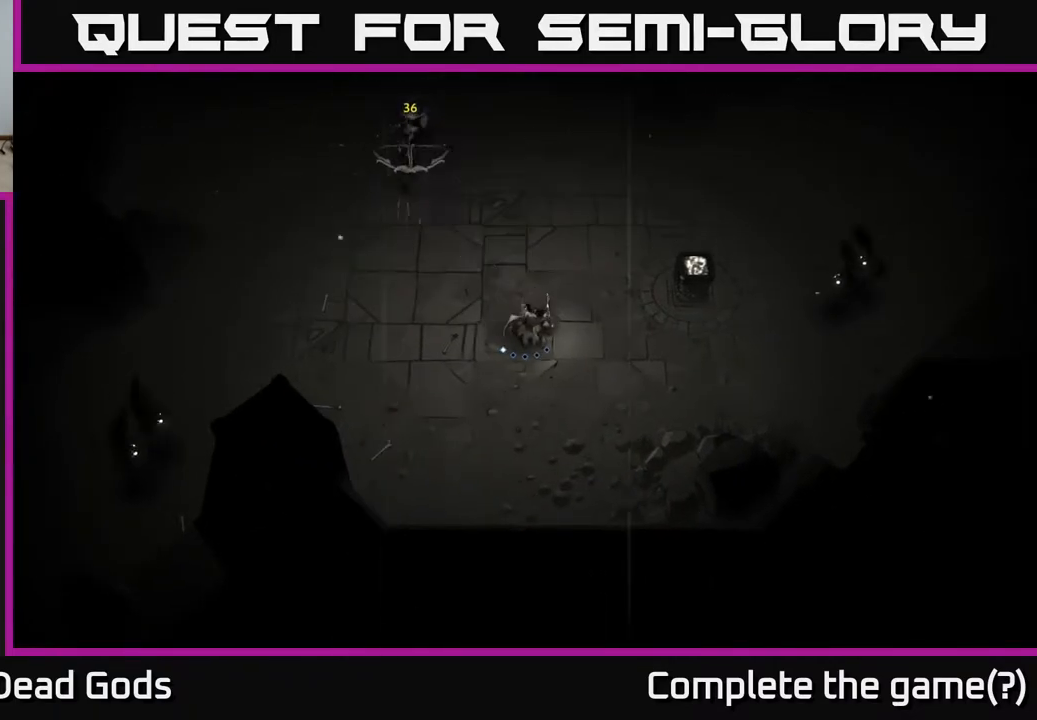
{"buttons": [], "left_stick": "up", "right_stick": "center", "events": []}